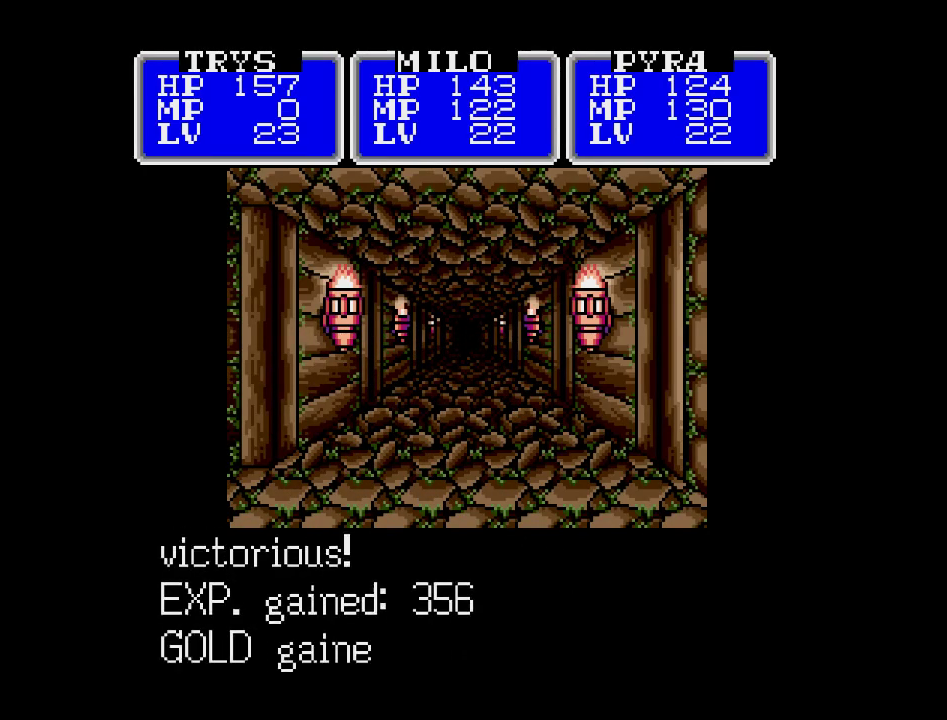
Gameplay with a controller (Nintendo layout); each line is a JSON object with the inputs held at the frame after it. "events" lists button and stick changes between this image and that frame as [ms after this image, input, new state], when the widget could be followed in between. Not read: A B L3 R3 X Y other_buttons.
{"buttons": ["DPAD_UP"], "events": [[133, "DPAD_UP", "down"]]}
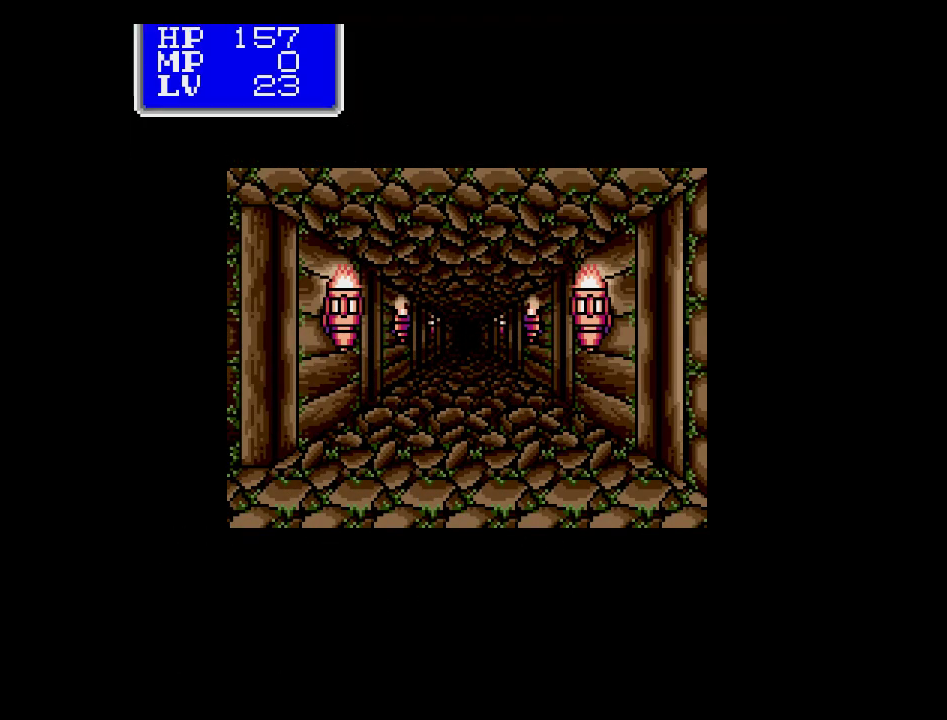
{"buttons": ["DPAD_UP"], "events": []}
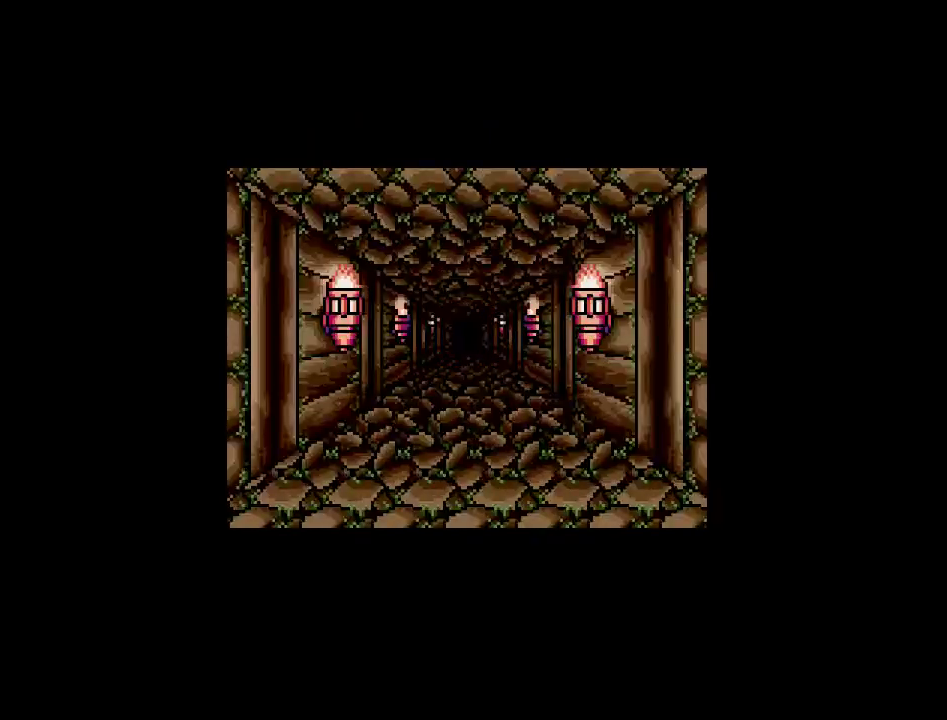
{"buttons": ["DPAD_UP"], "events": []}
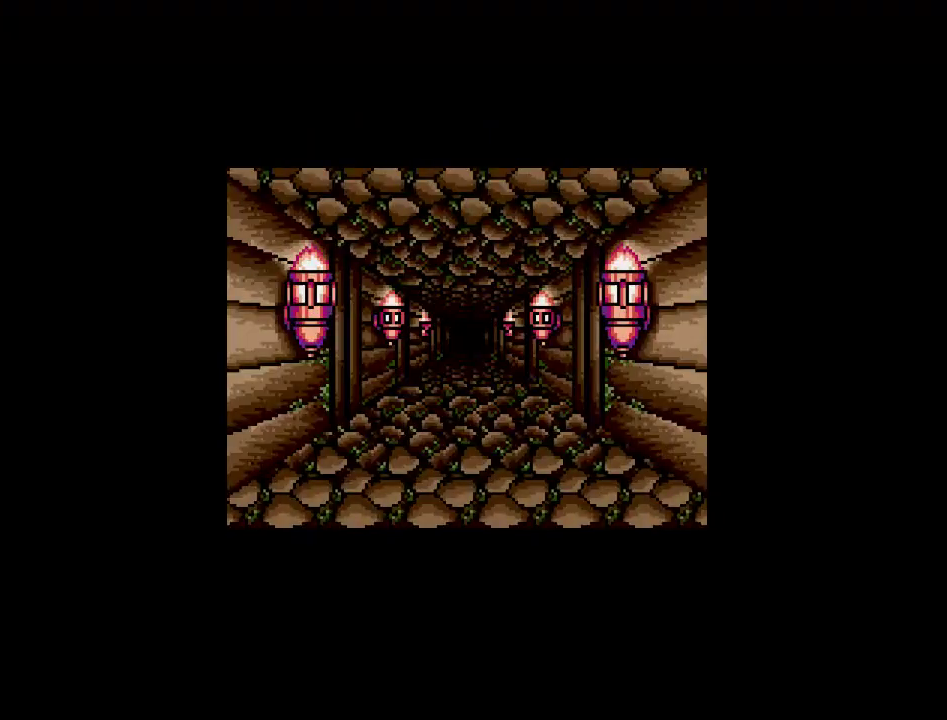
{"buttons": ["DPAD_UP"], "events": []}
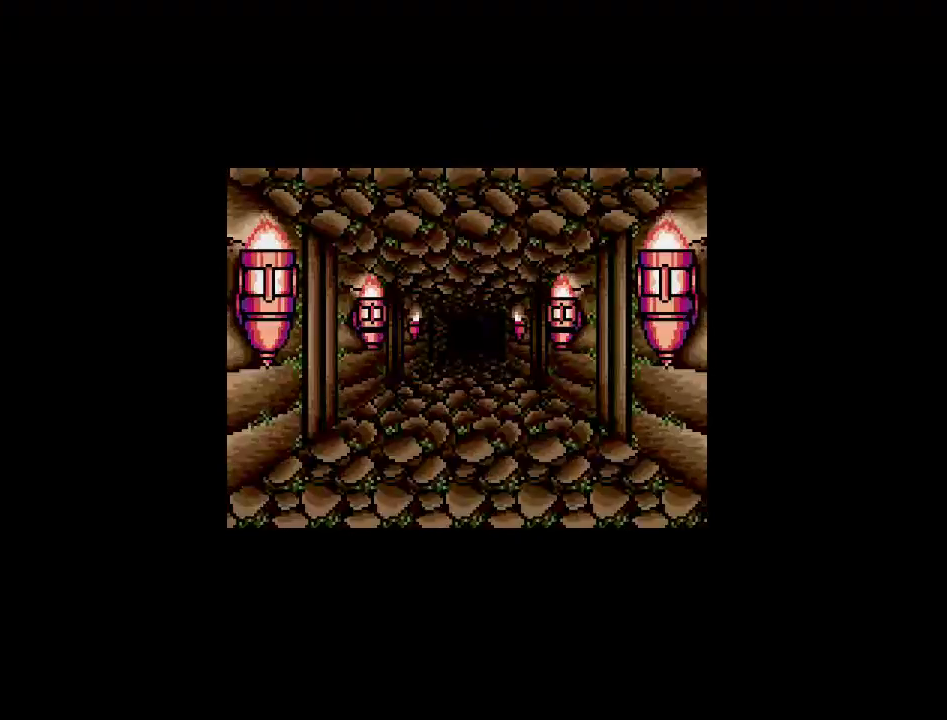
{"buttons": ["DPAD_UP"], "events": []}
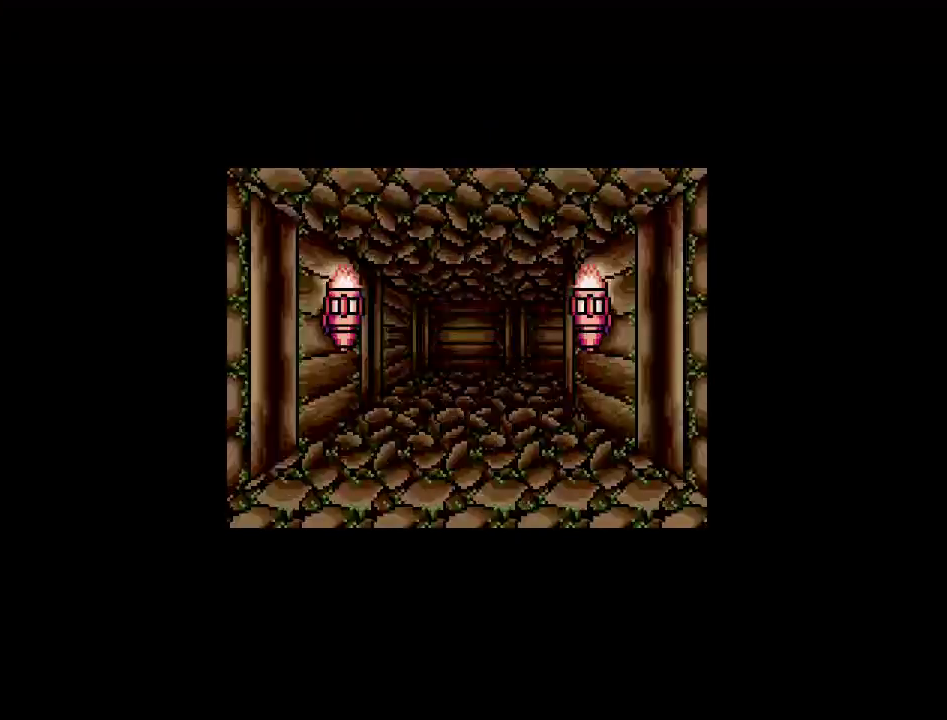
{"buttons": ["DPAD_UP"], "events": []}